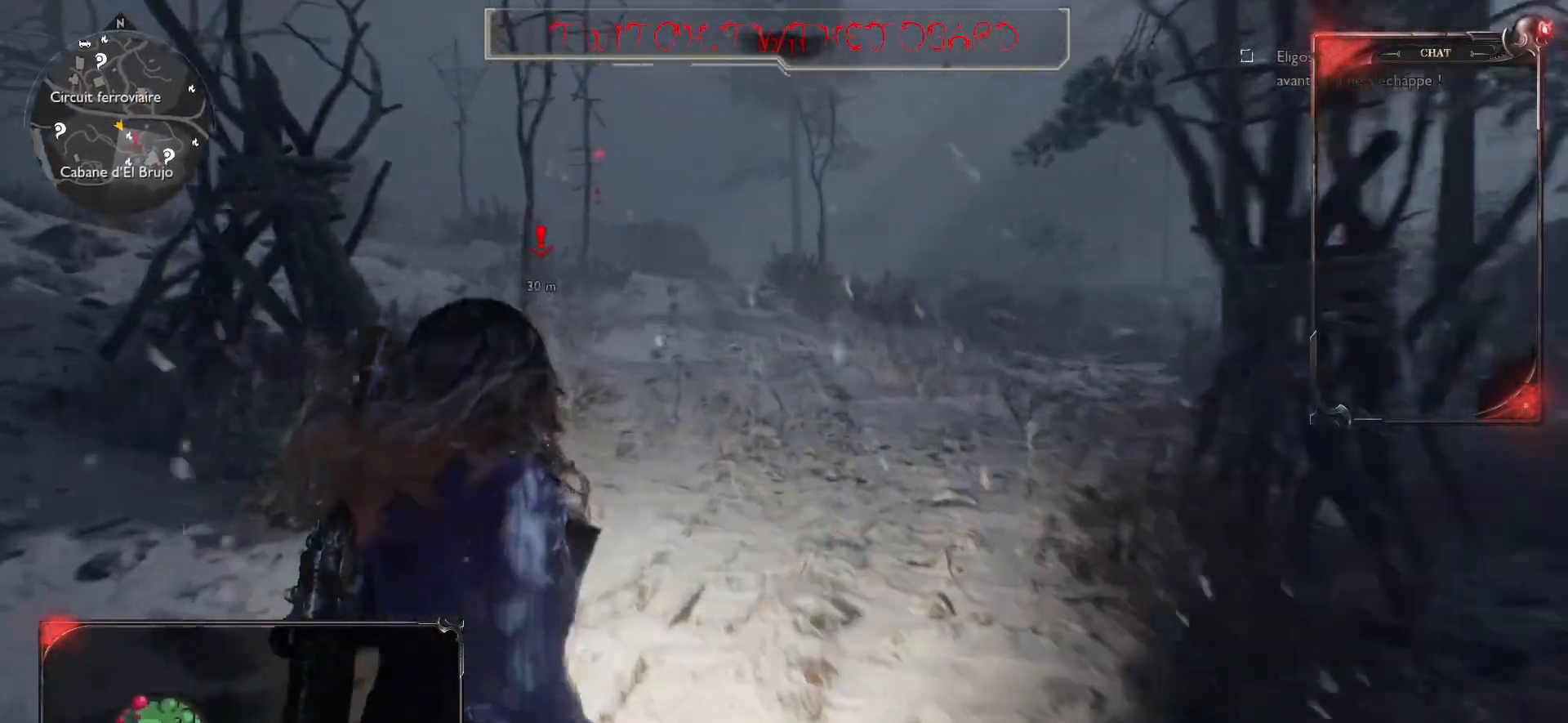
Gameplay with keyboard and mouse; each line is a JSON object with the keys and mouse buttons held at the frame after it. "events" lists presses ("down") and releases ("up") of "a", "ctrl", "d", "e", "f", "q", "r", "s", "shift", "space", "tab", "z", "mouse_left", "mouse_wheel" and "mouse_right" between this image and that frame as [ms after this image, input, new state], when the widget could be followed in between. "mouse_left", "mouse_wheel", "mouse_right" = the "left", "wheel", "right" buttons of the "mouse" list. No other keys are recorded. "wheel" means that the mouse wheel is clicked or scrolled. Mouse movement is not recorded.
{"keys": ["z"], "mouse": [], "events": []}
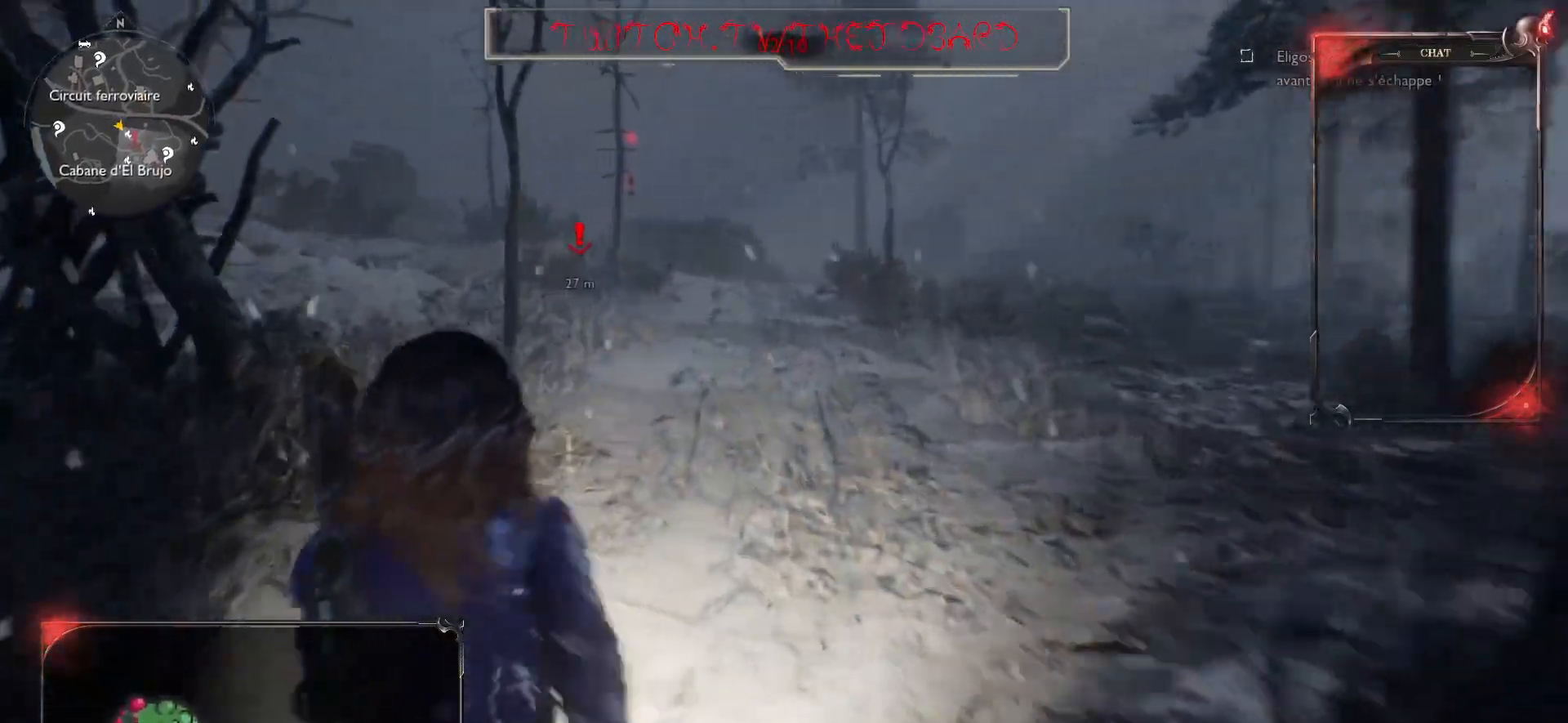
{"keys": ["z"], "mouse": [], "events": []}
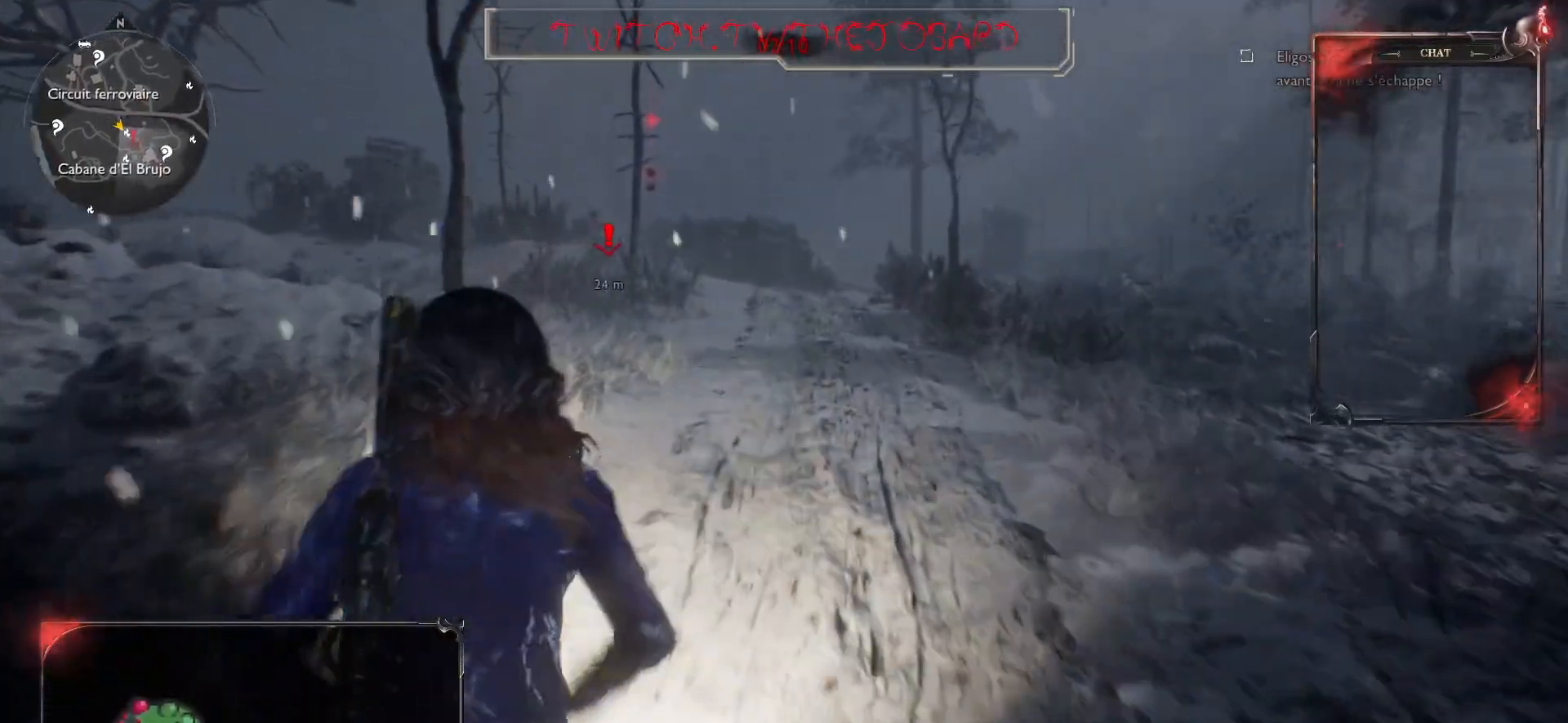
{"keys": ["z"], "mouse": [], "events": []}
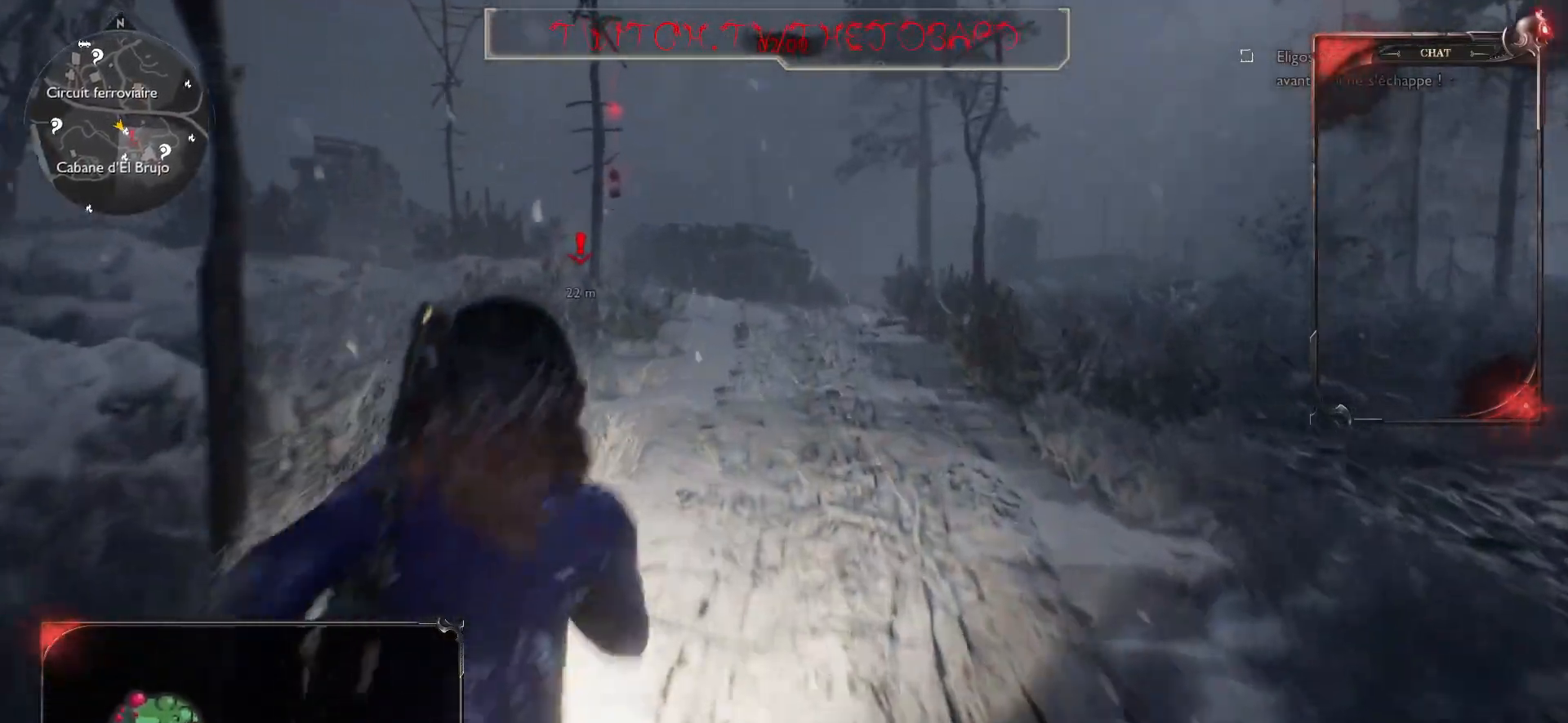
{"keys": ["z"], "mouse": [], "events": []}
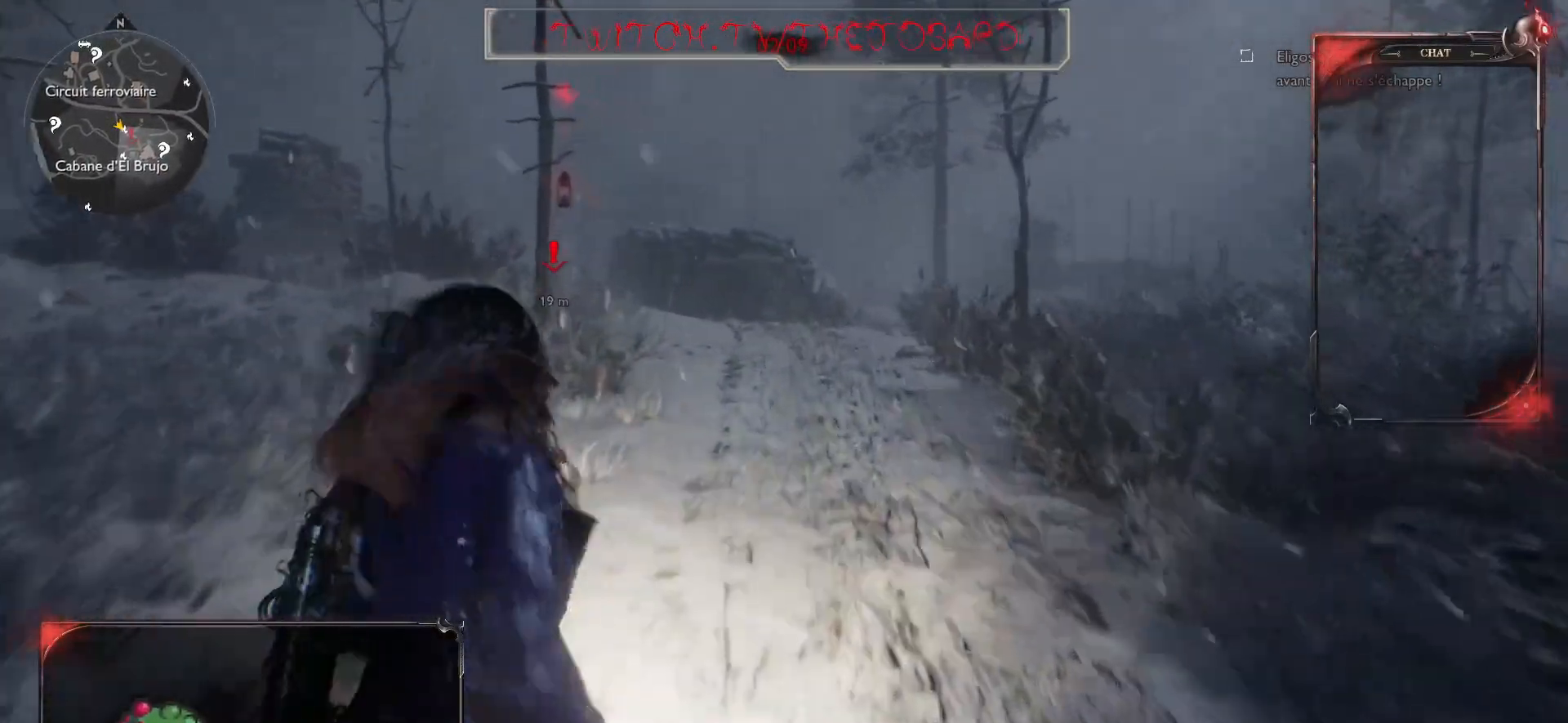
{"keys": ["z"], "mouse": [], "events": []}
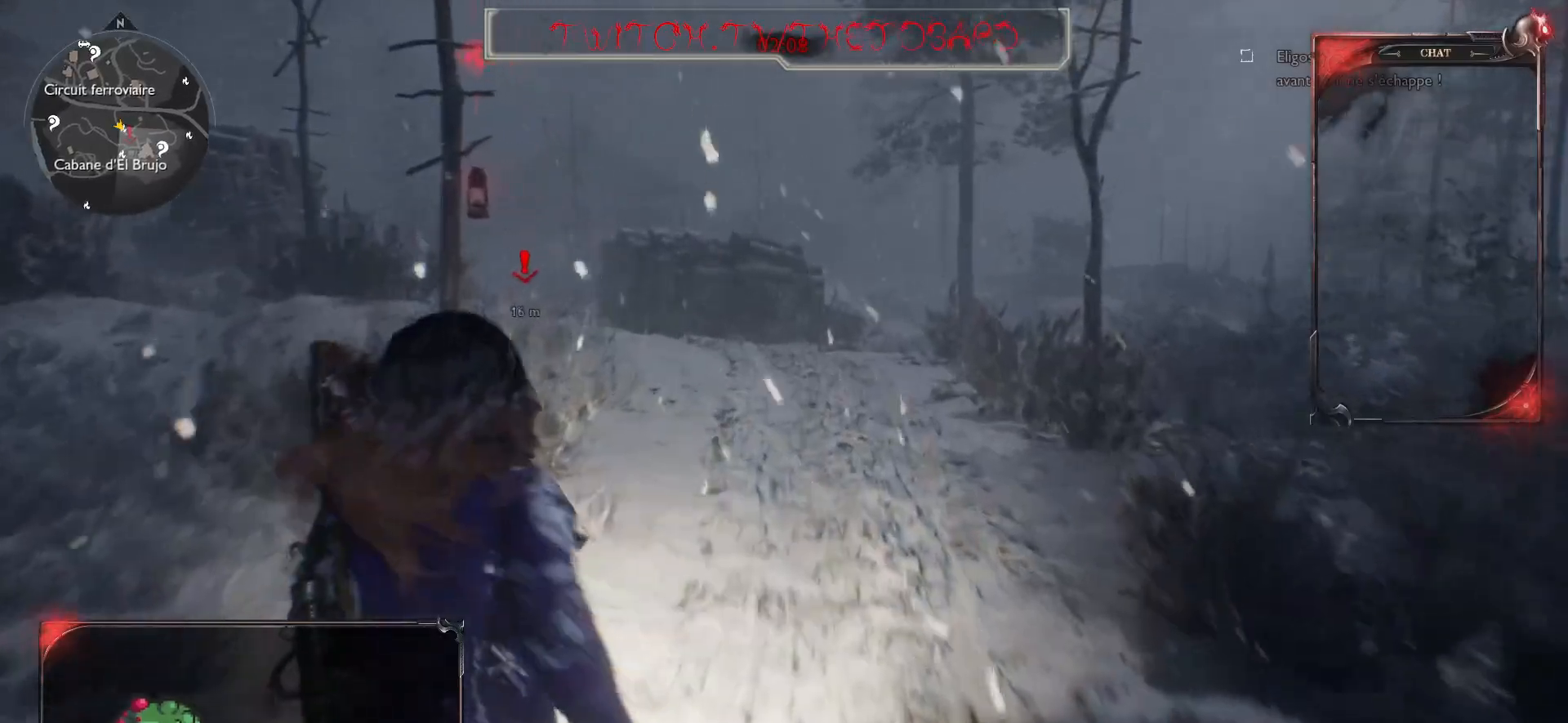
{"keys": ["z"], "mouse": [], "events": []}
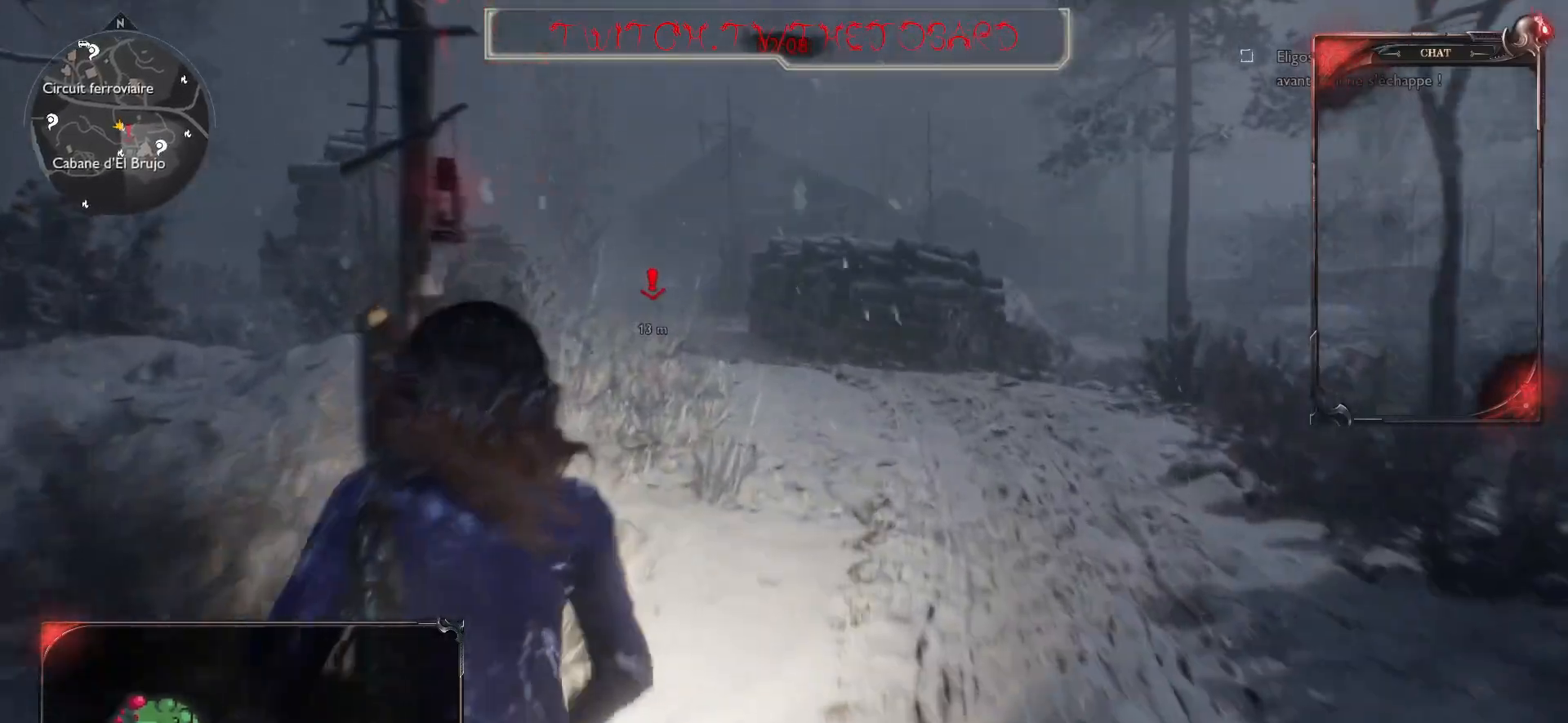
{"keys": ["z"], "mouse": [], "events": []}
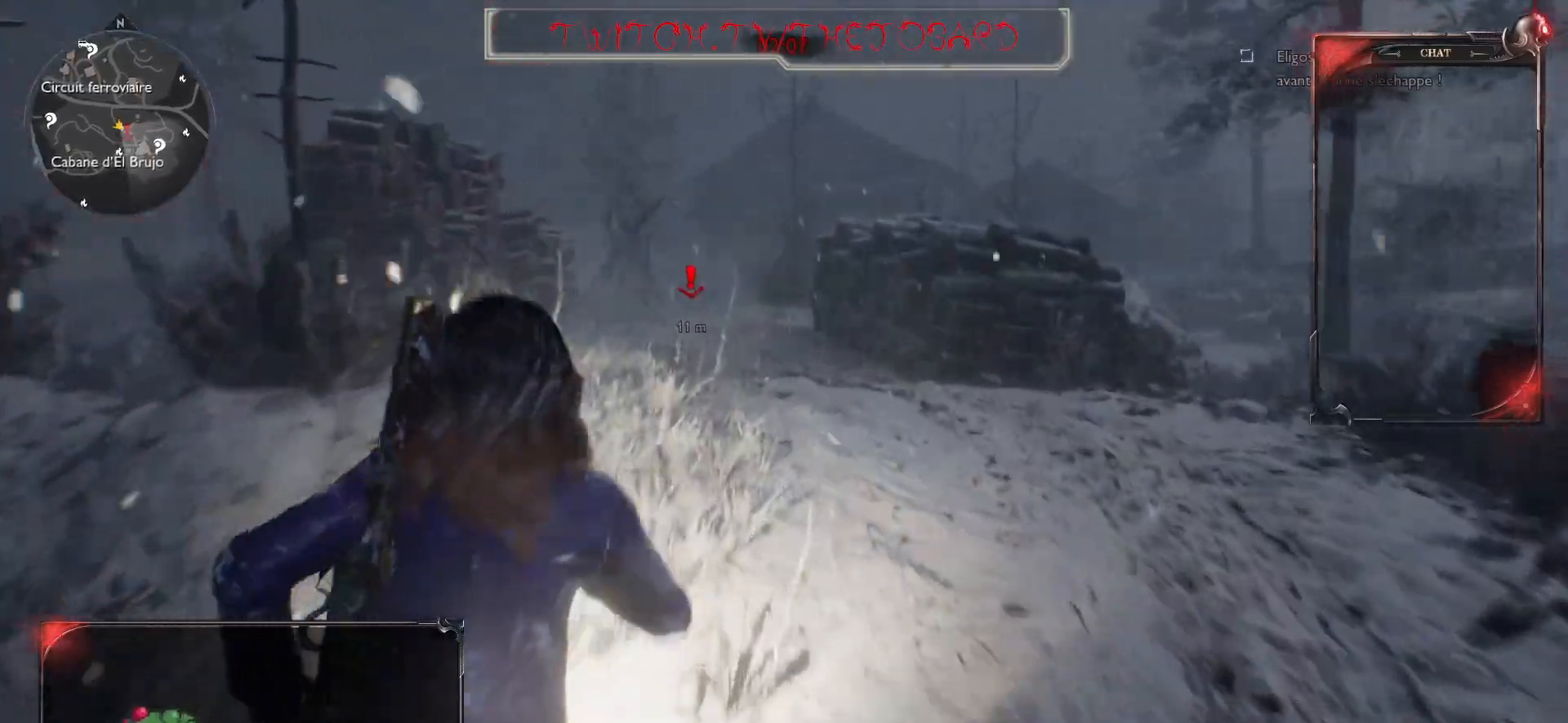
{"keys": ["z"], "mouse": [], "events": []}
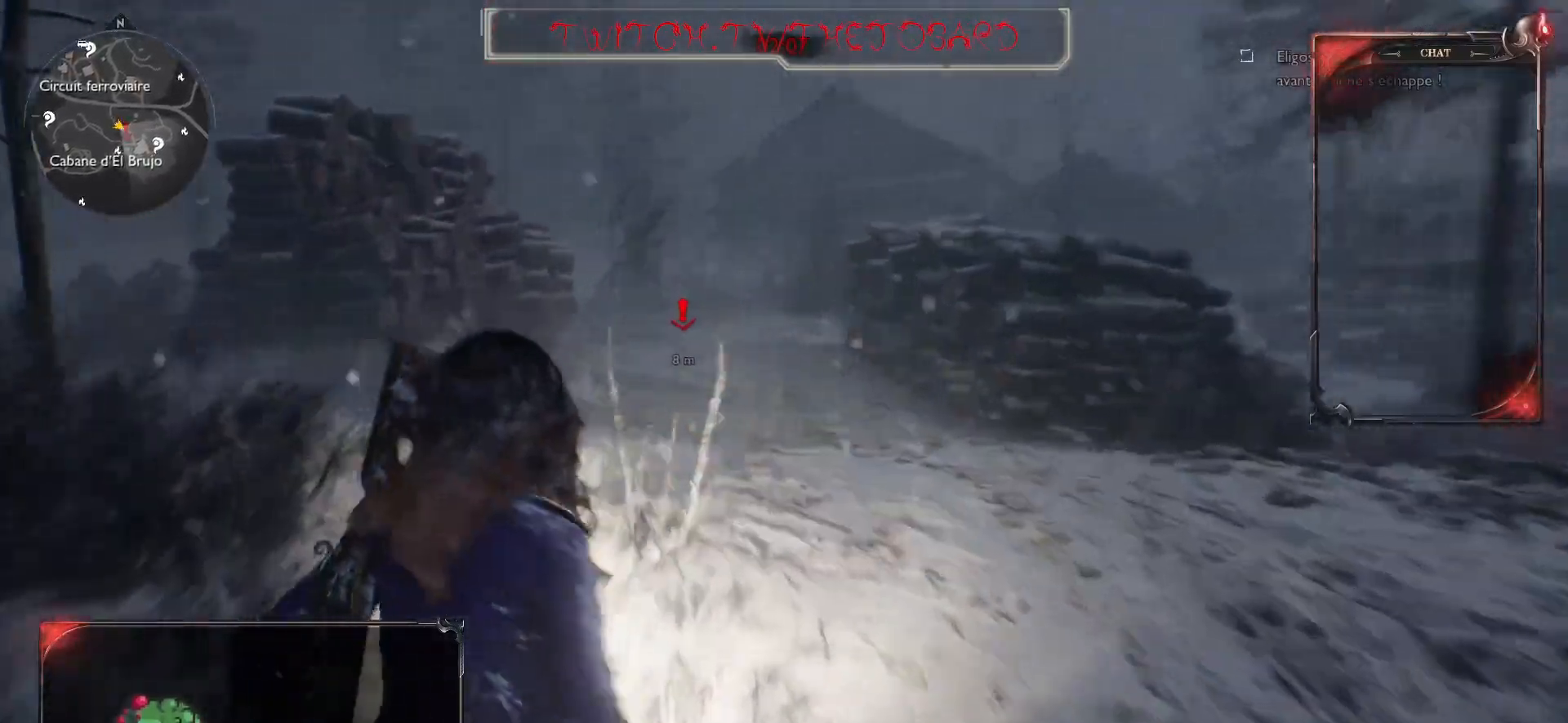
{"keys": ["z"], "mouse": [], "events": []}
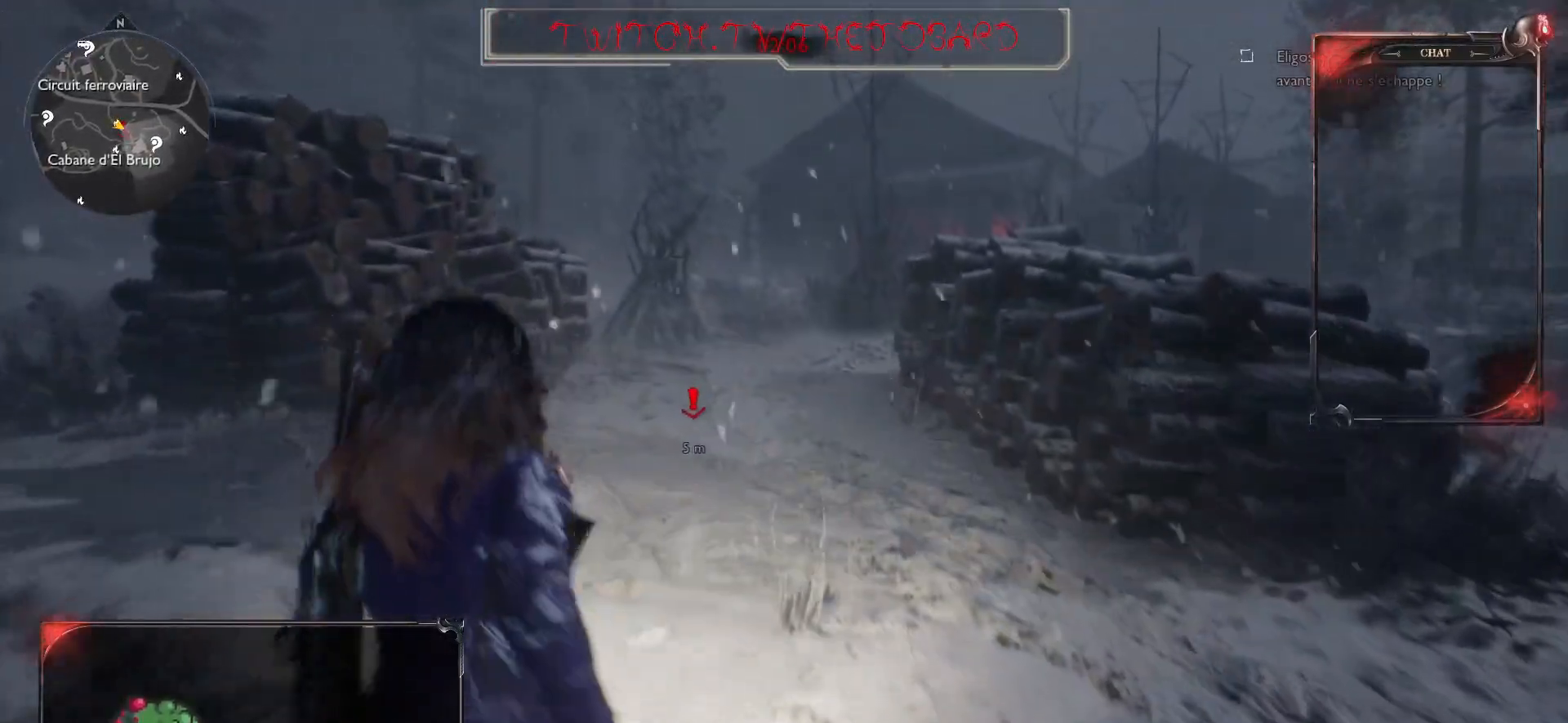
{"keys": ["z"], "mouse": [], "events": []}
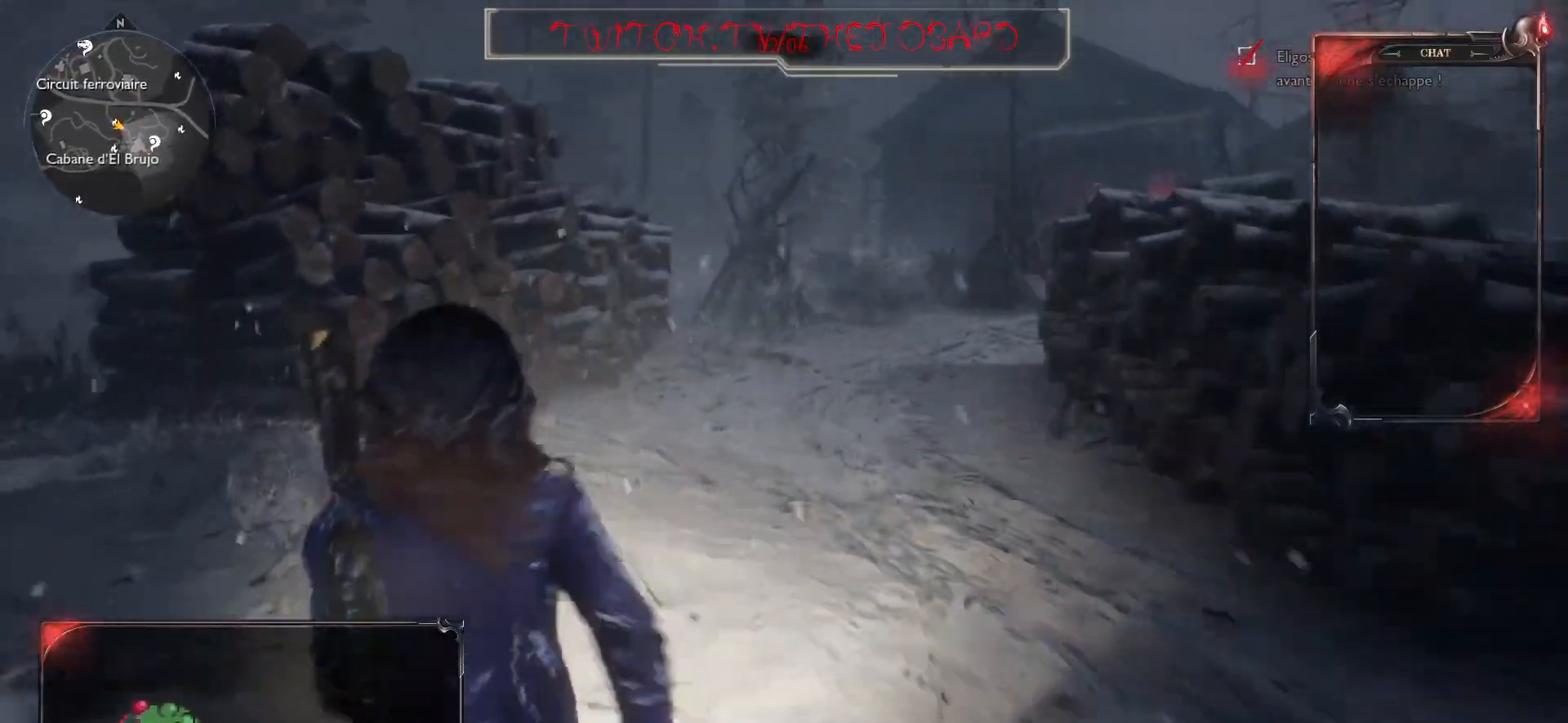
{"keys": [], "mouse": [], "events": [[117, "z", "up"], [300, "s", "down"], [500, "s", "up"]]}
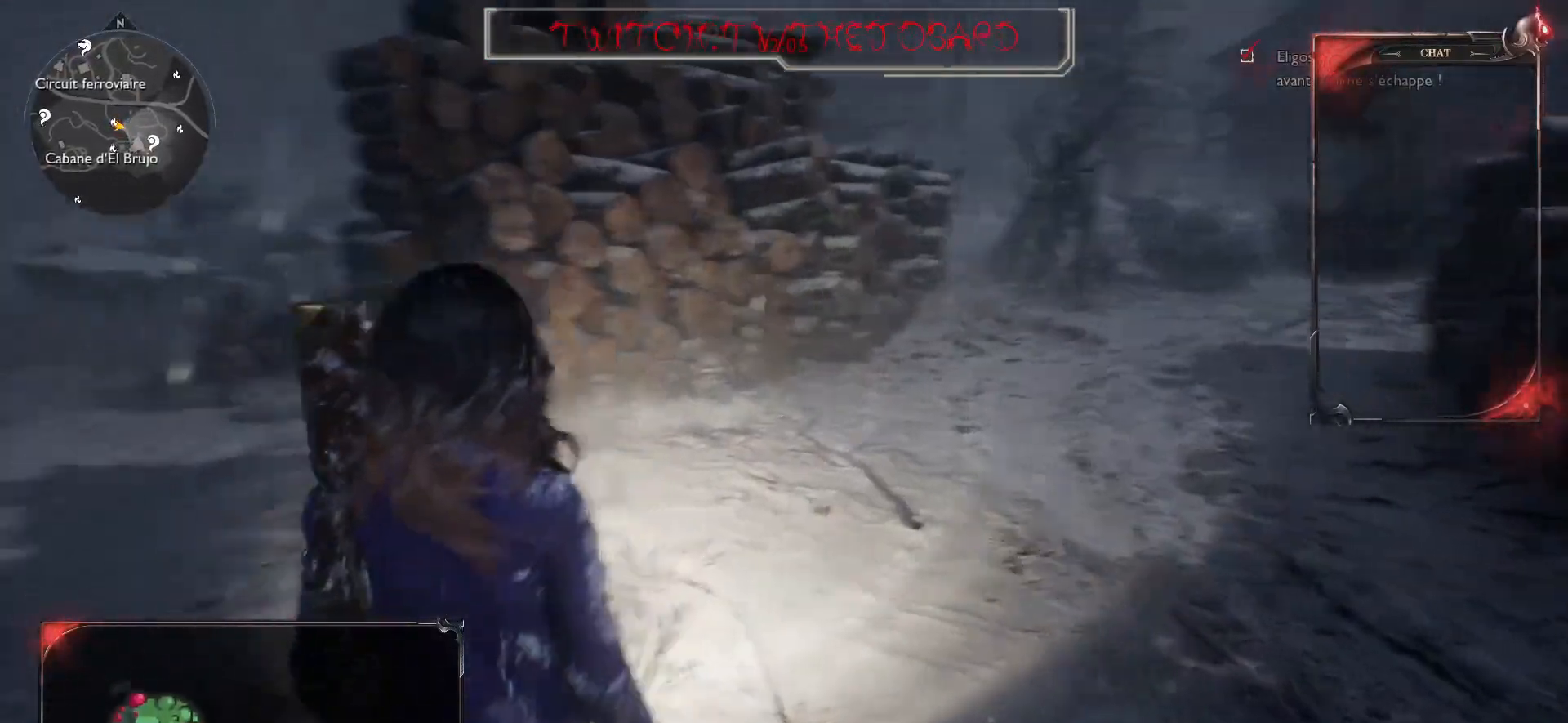
{"keys": ["q", "z"], "mouse": [], "events": [[150, "q", "down"], [150, "z", "down"]]}
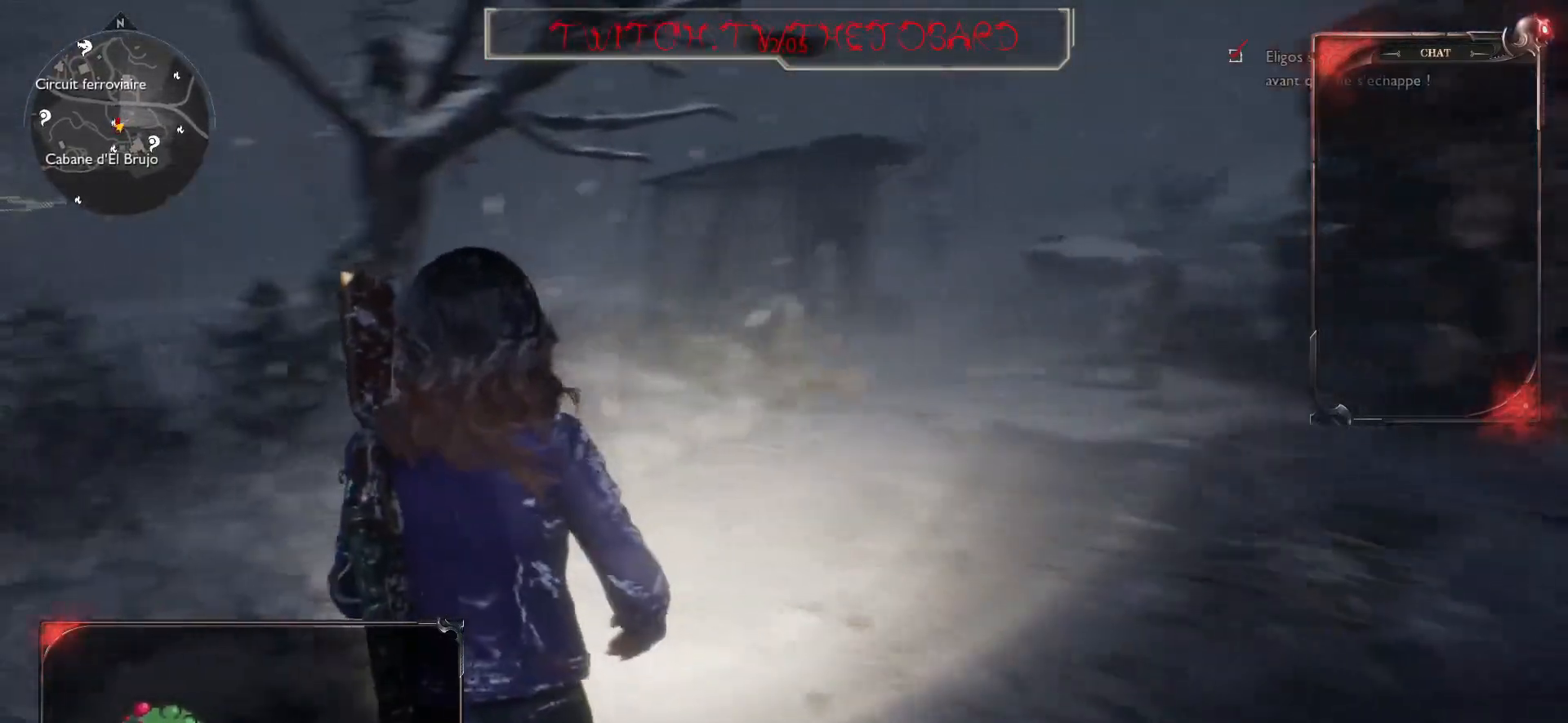
{"keys": ["z"], "mouse": [], "events": [[50, "q", "up"]]}
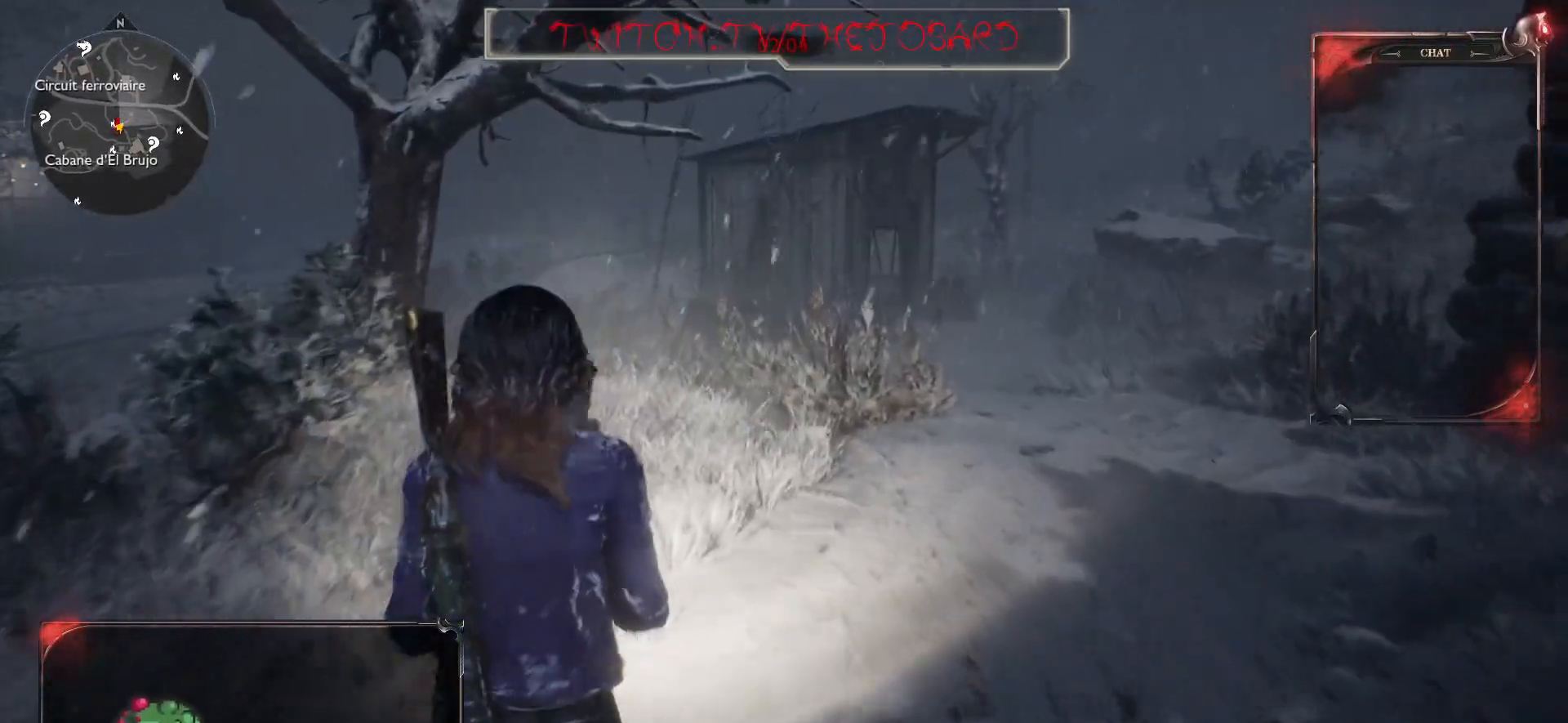
{"keys": ["q", "z"], "mouse": [], "events": [[267, "q", "down"]]}
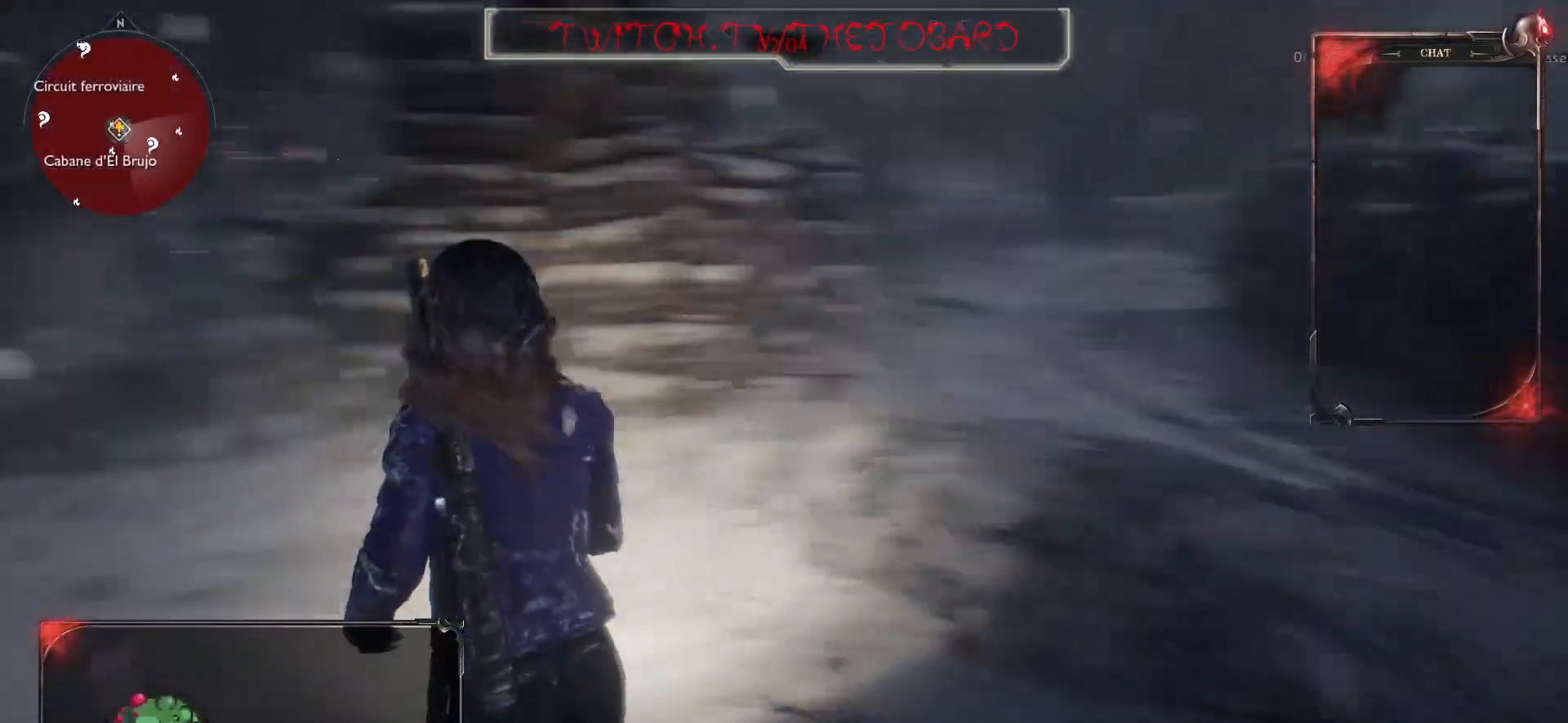
{"keys": ["d"], "mouse": [], "events": [[167, "q", "up"], [333, "d", "down"], [367, "z", "up"]]}
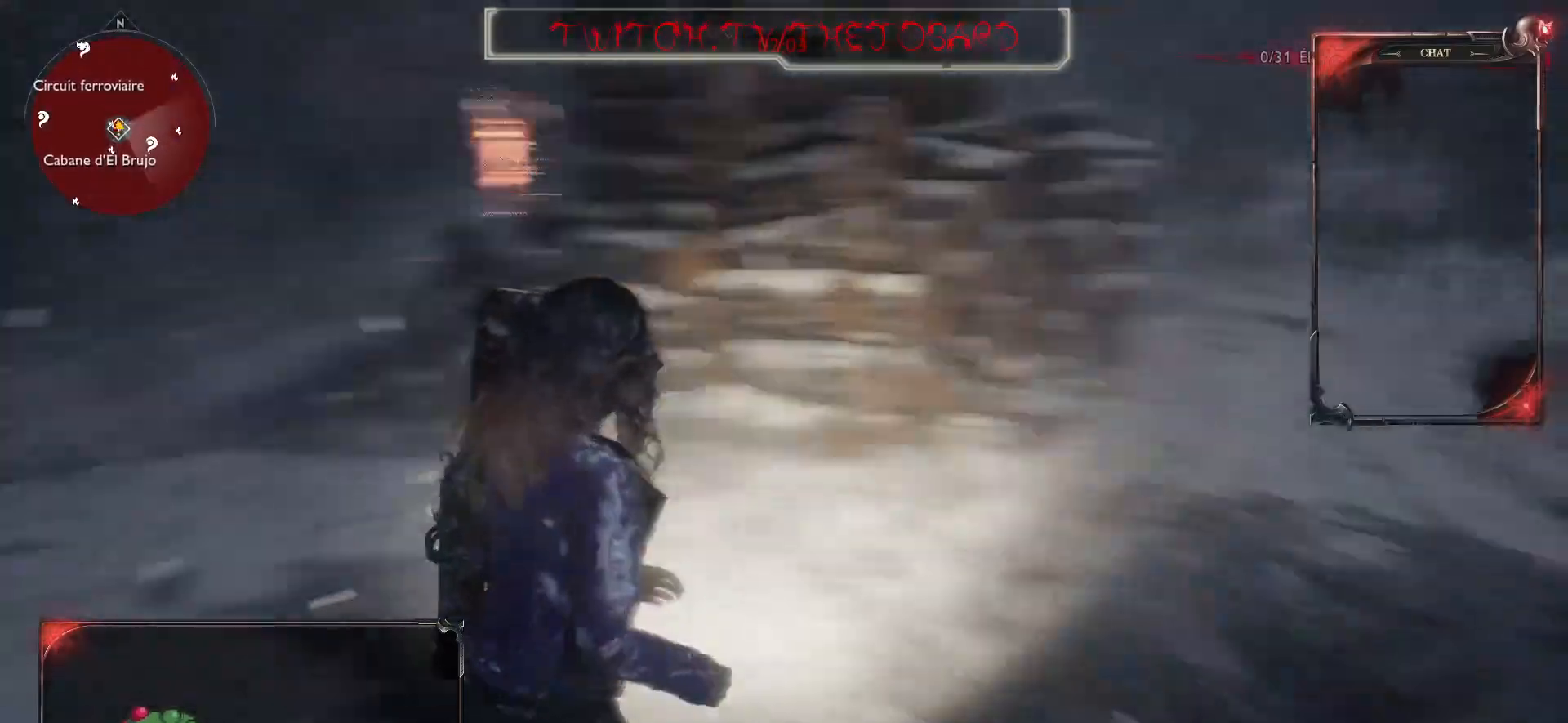
{"keys": ["s"], "mouse": [], "events": [[167, "s", "down"], [500, "d", "up"]]}
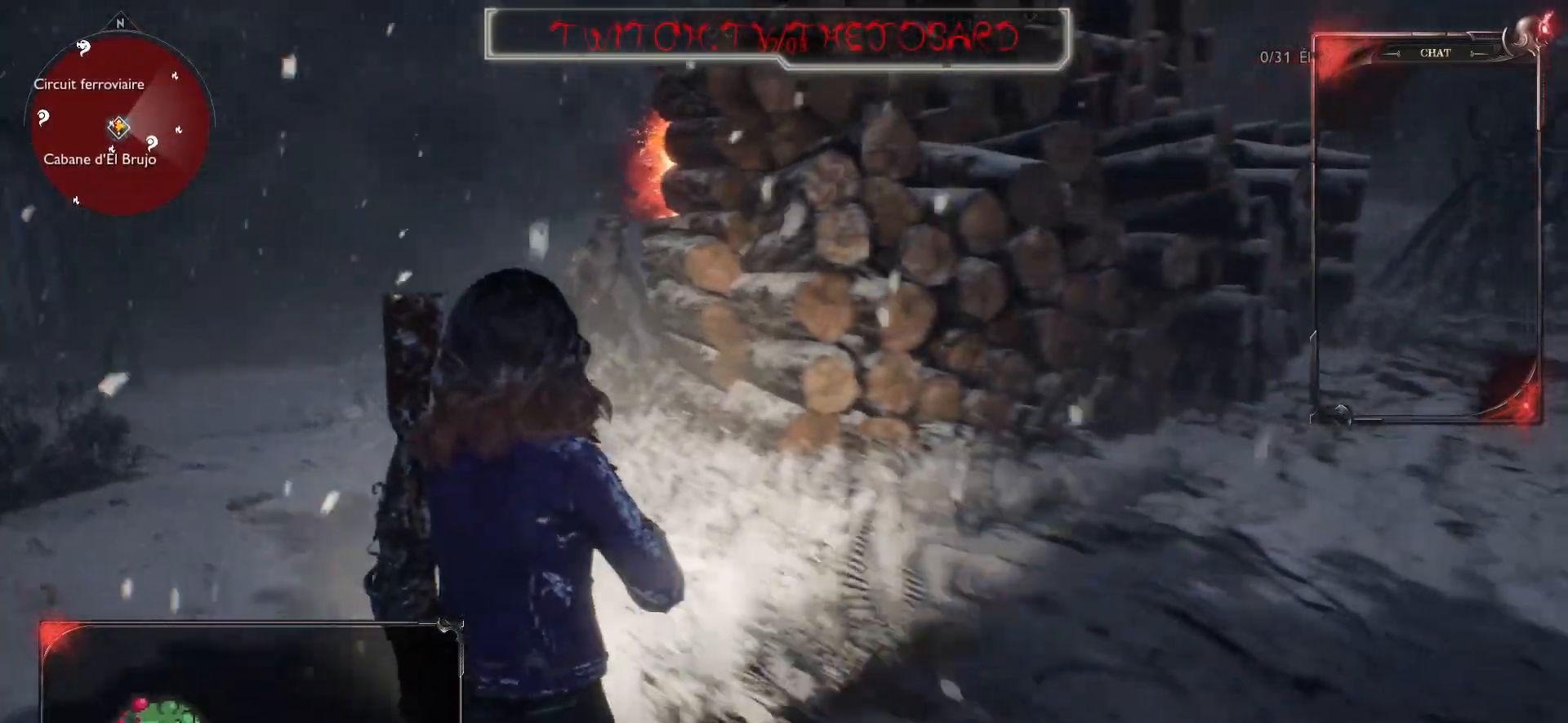
{"keys": ["q", "z"], "mouse": ["right"], "events": [[50, "mouse_right", "down"], [50, "q", "down"], [217, "s", "up"], [367, "z", "down"]]}
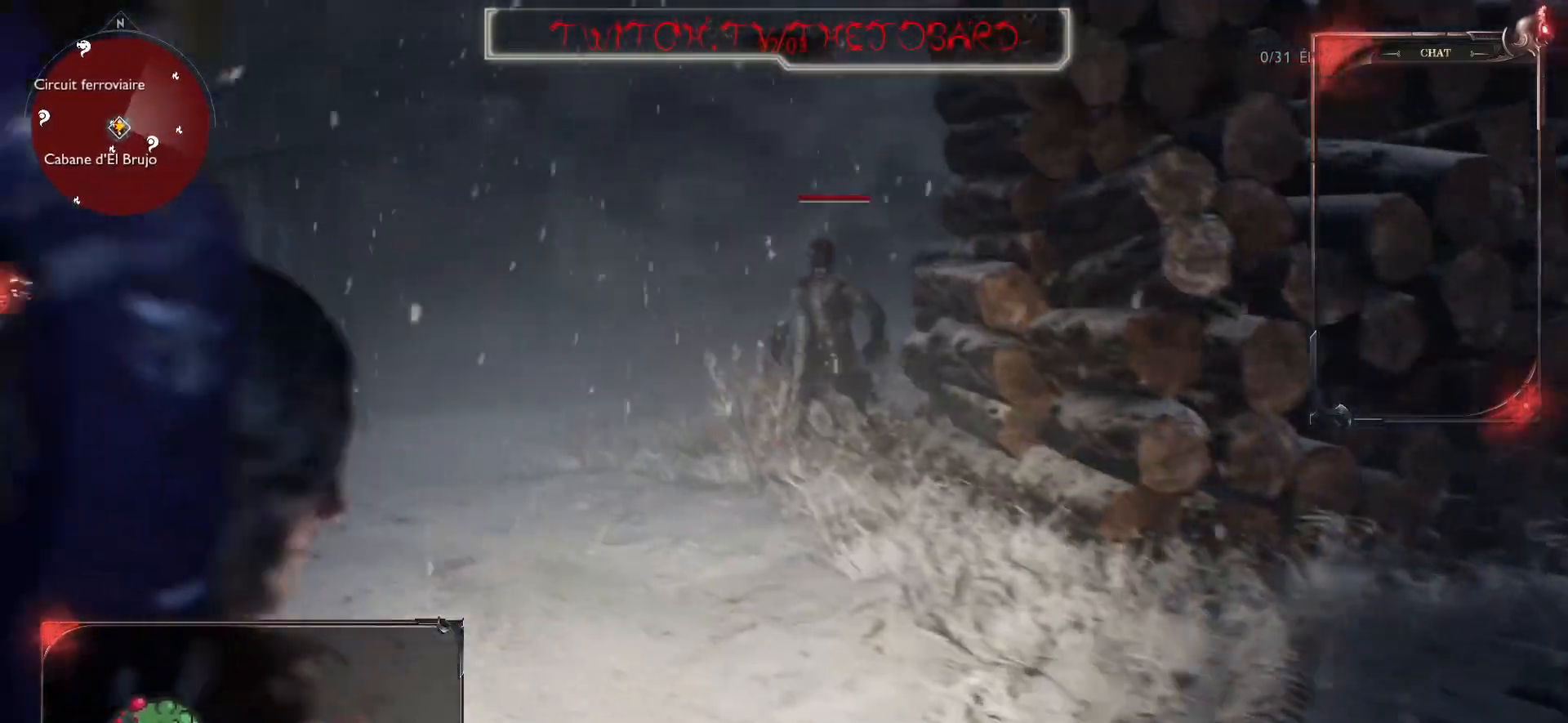
{"keys": ["q", "s"], "mouse": ["left", "right"], "events": [[250, "z", "up"], [450, "mouse_left", "down"], [500, "s", "down"]]}
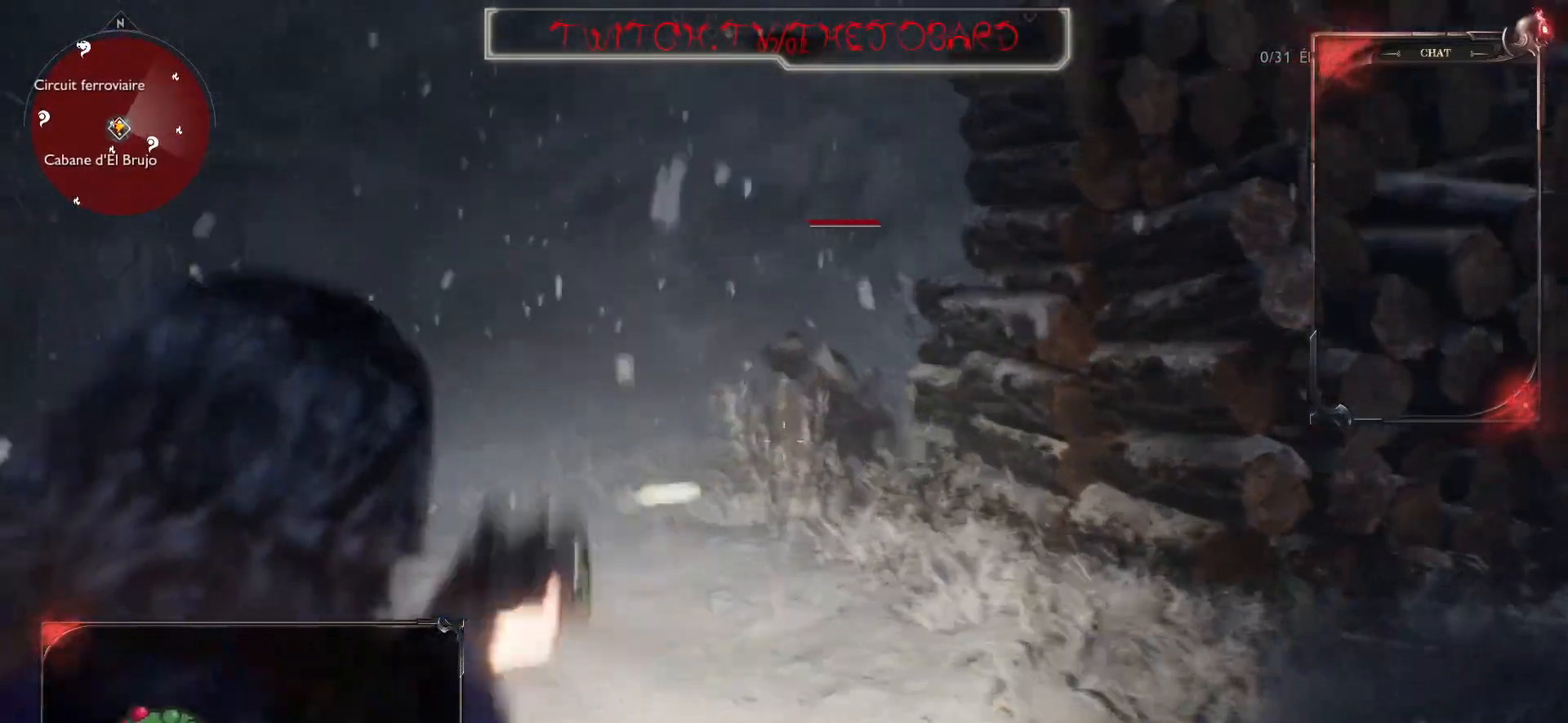
{"keys": ["s"], "mouse": ["right"], "events": [[117, "mouse_left", "up"], [467, "q", "up"]]}
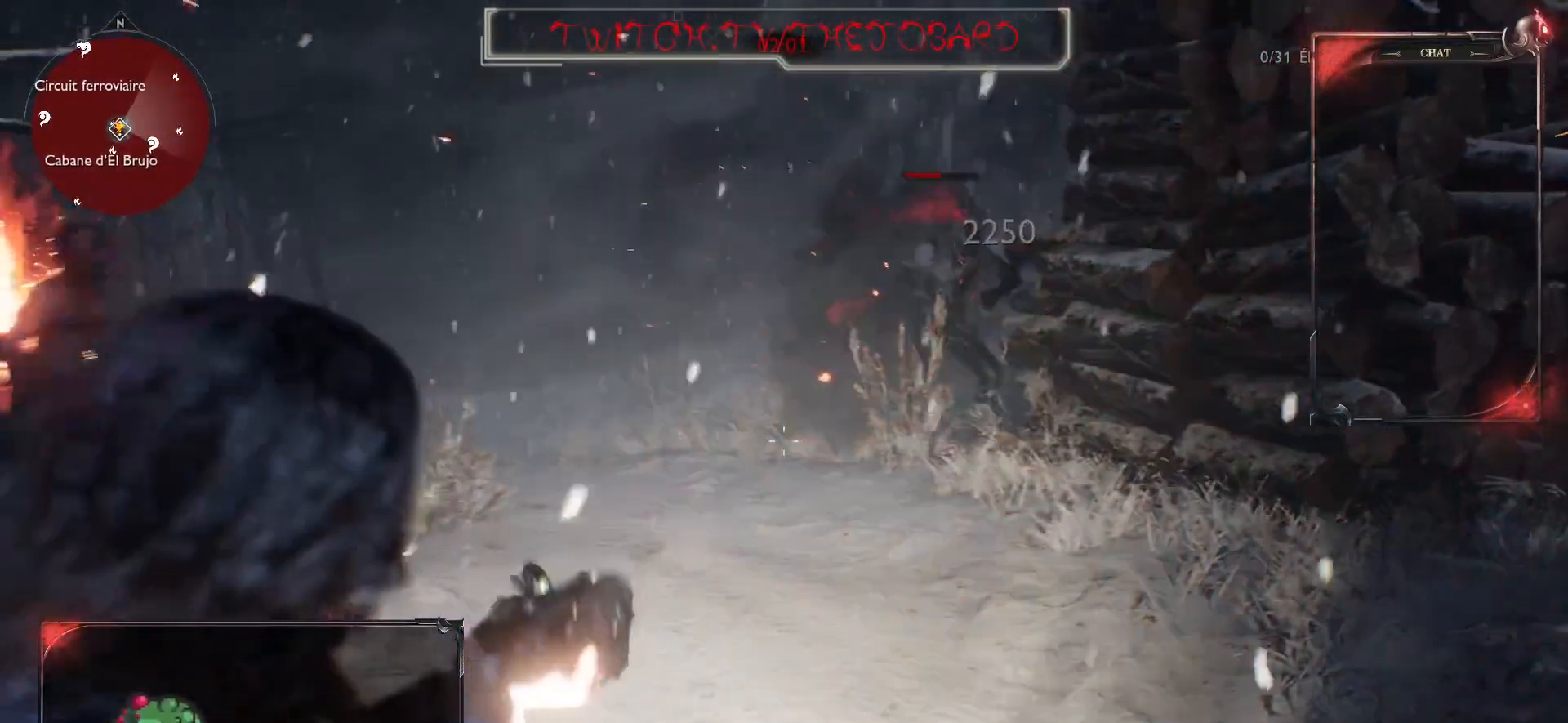
{"keys": ["d"], "mouse": [], "events": [[17, "mouse_right", "up"], [50, "d", "down"], [100, "s", "up"]]}
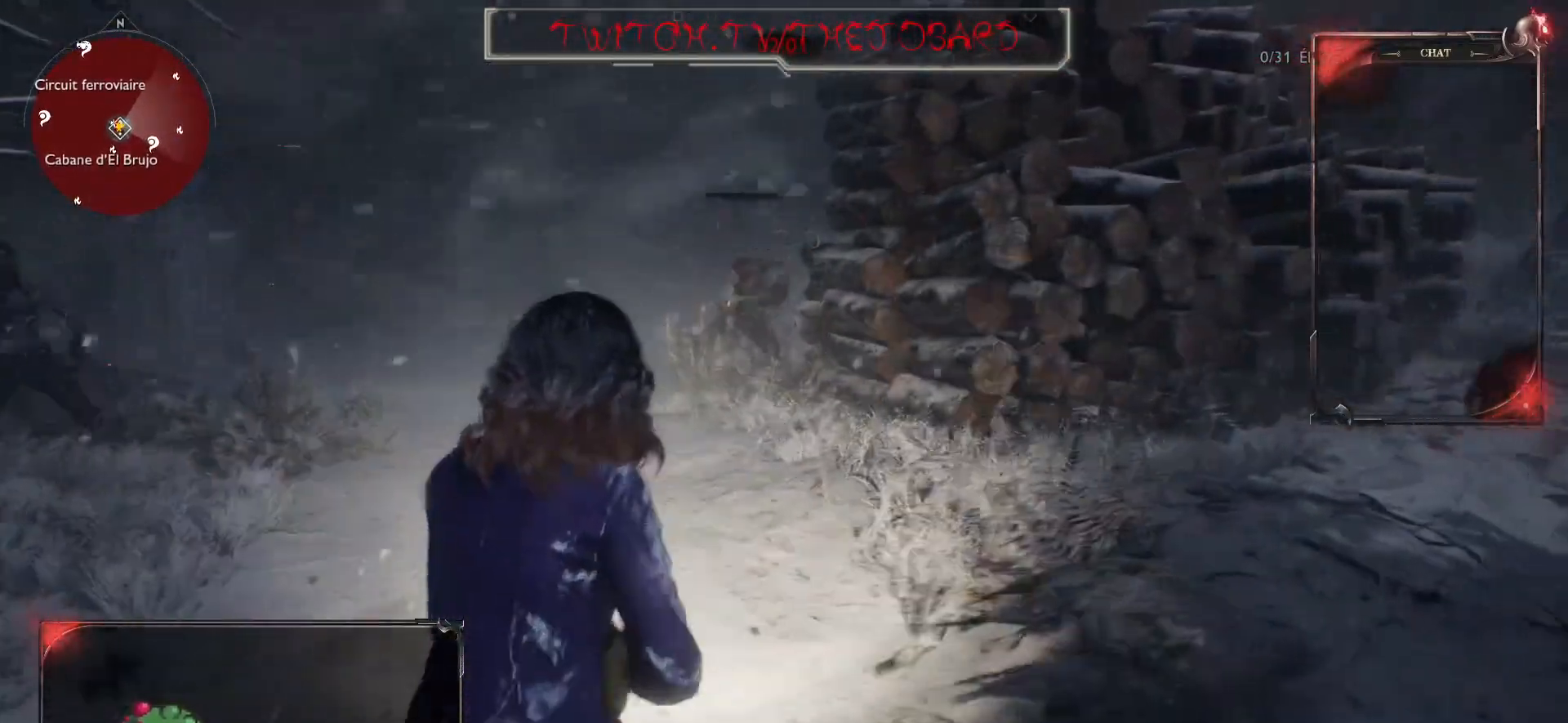
{"keys": ["q"], "mouse": ["right"], "events": [[33, "s", "down"], [150, "mouse_right", "down"], [167, "q", "down"], [183, "d", "up"], [450, "s", "up"]]}
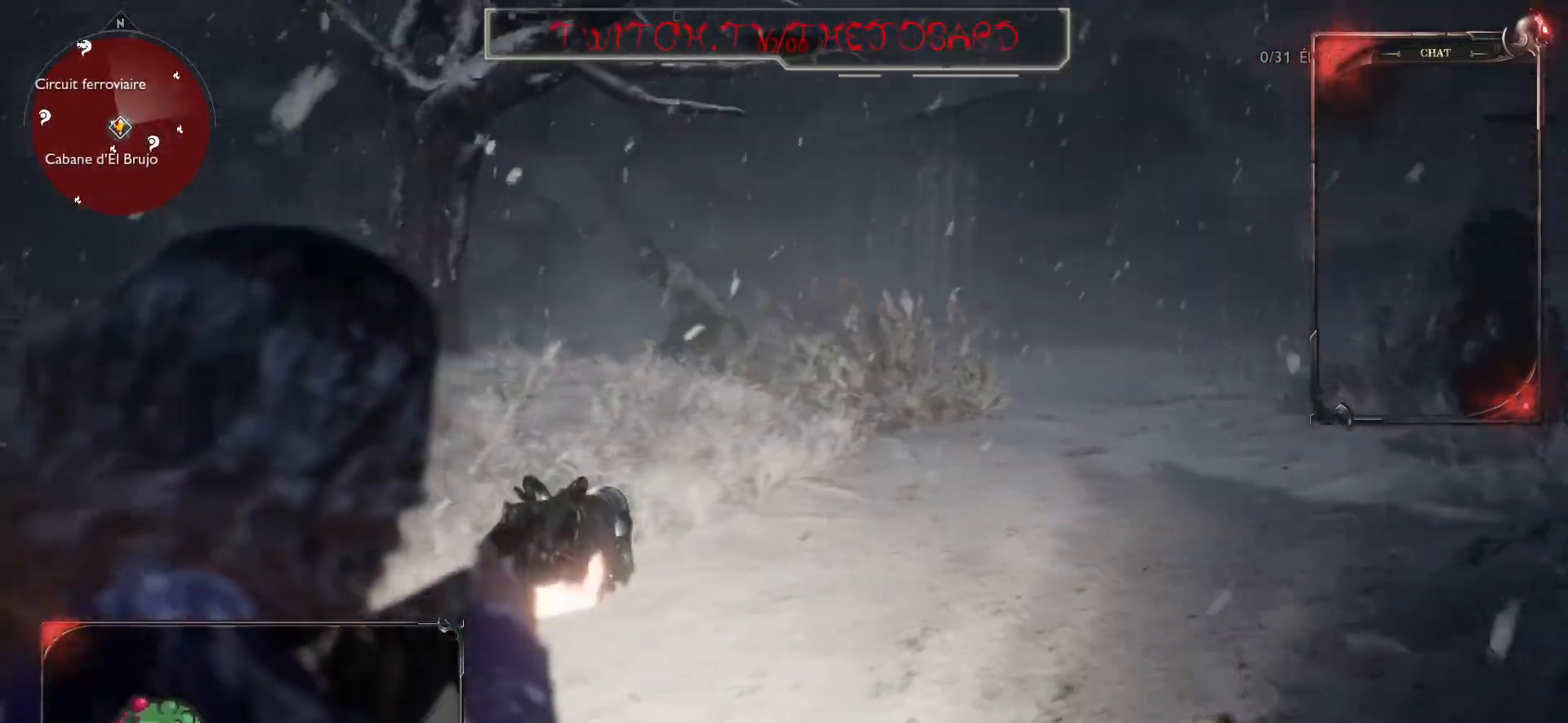
{"keys": ["q"], "mouse": ["right"], "events": [[283, "mouse_left", "down"], [433, "mouse_left", "up"]]}
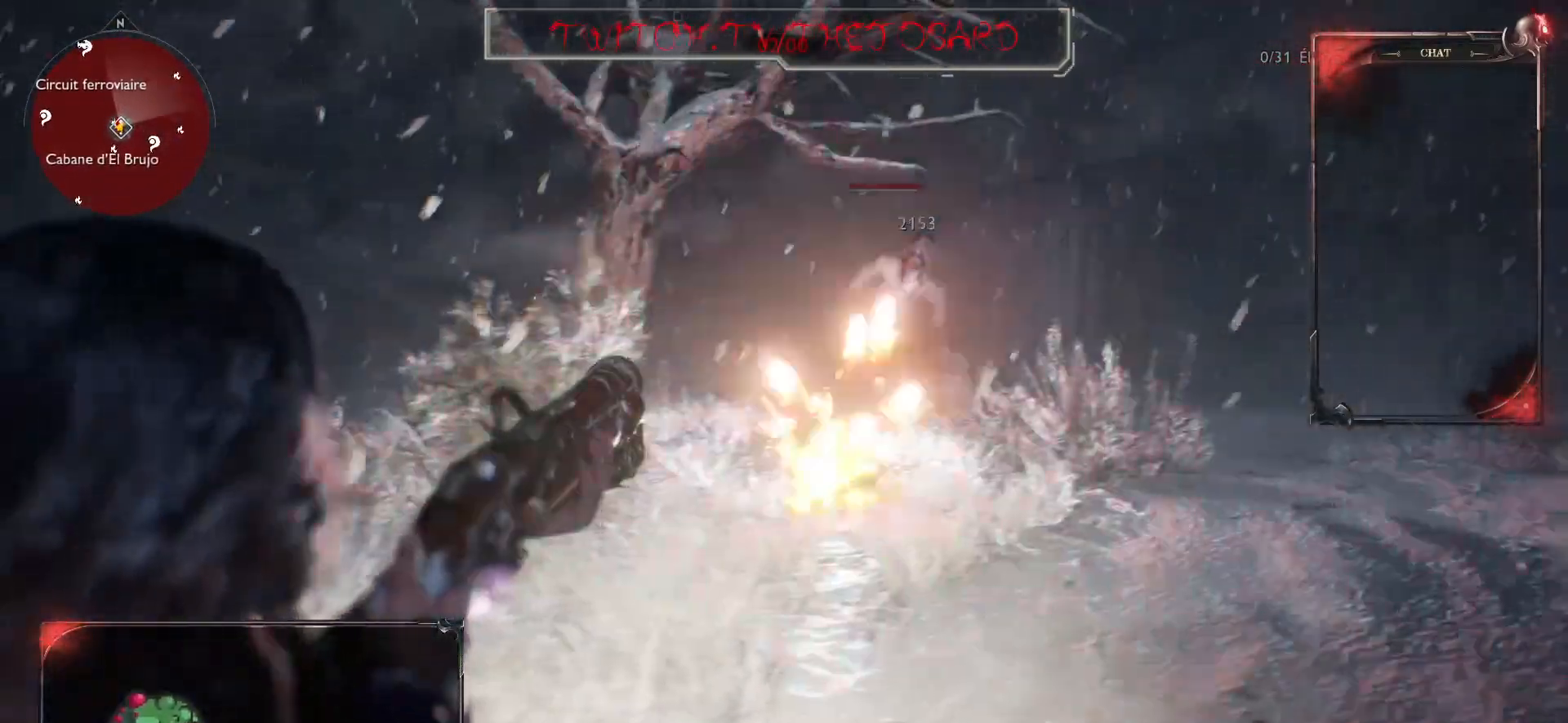
{"keys": ["q", "s"], "mouse": [], "events": [[250, "mouse_right", "up"], [417, "s", "down"]]}
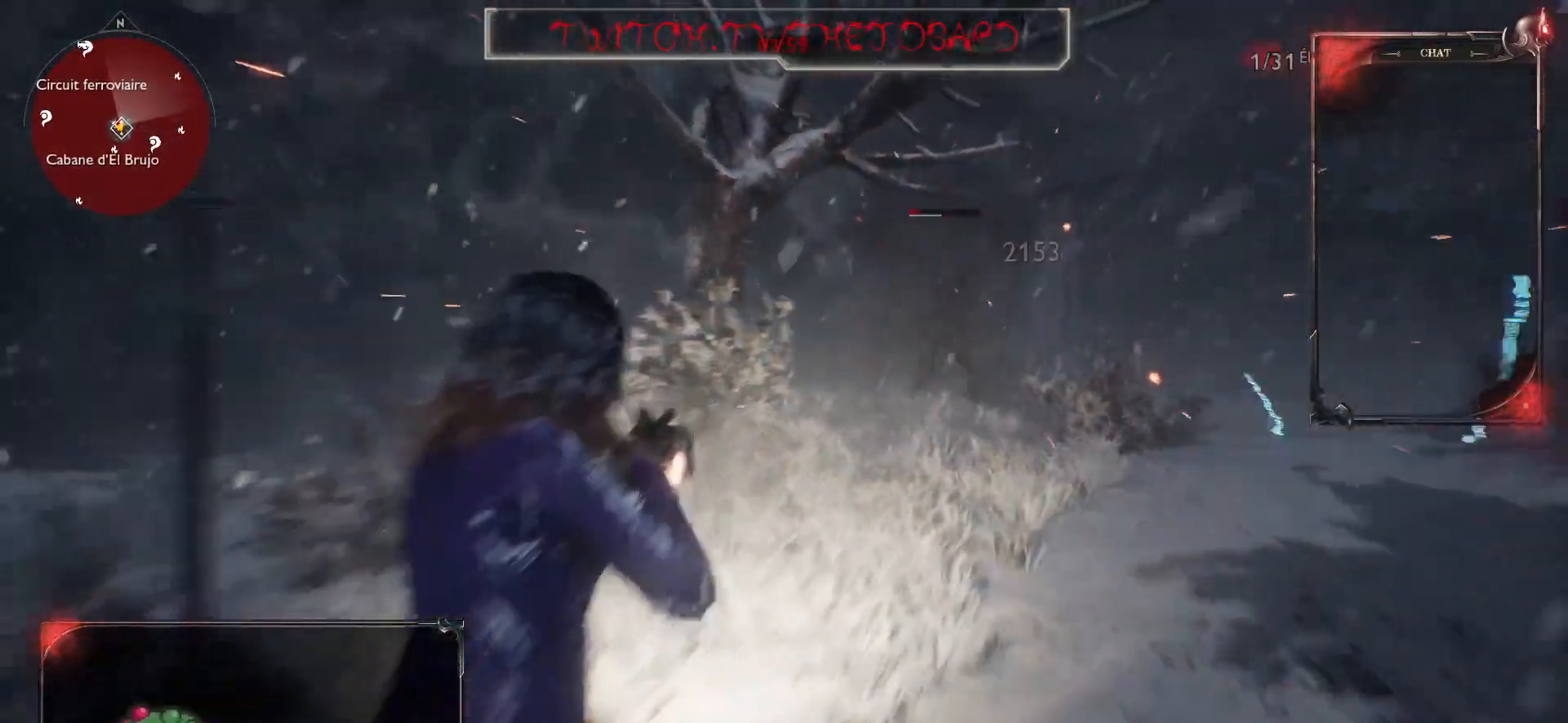
{"keys": ["q", "r", "s"], "mouse": [], "events": [[17, "r", "down"], [117, "r", "up"], [200, "r", "down"], [283, "r", "up"], [450, "r", "down"]]}
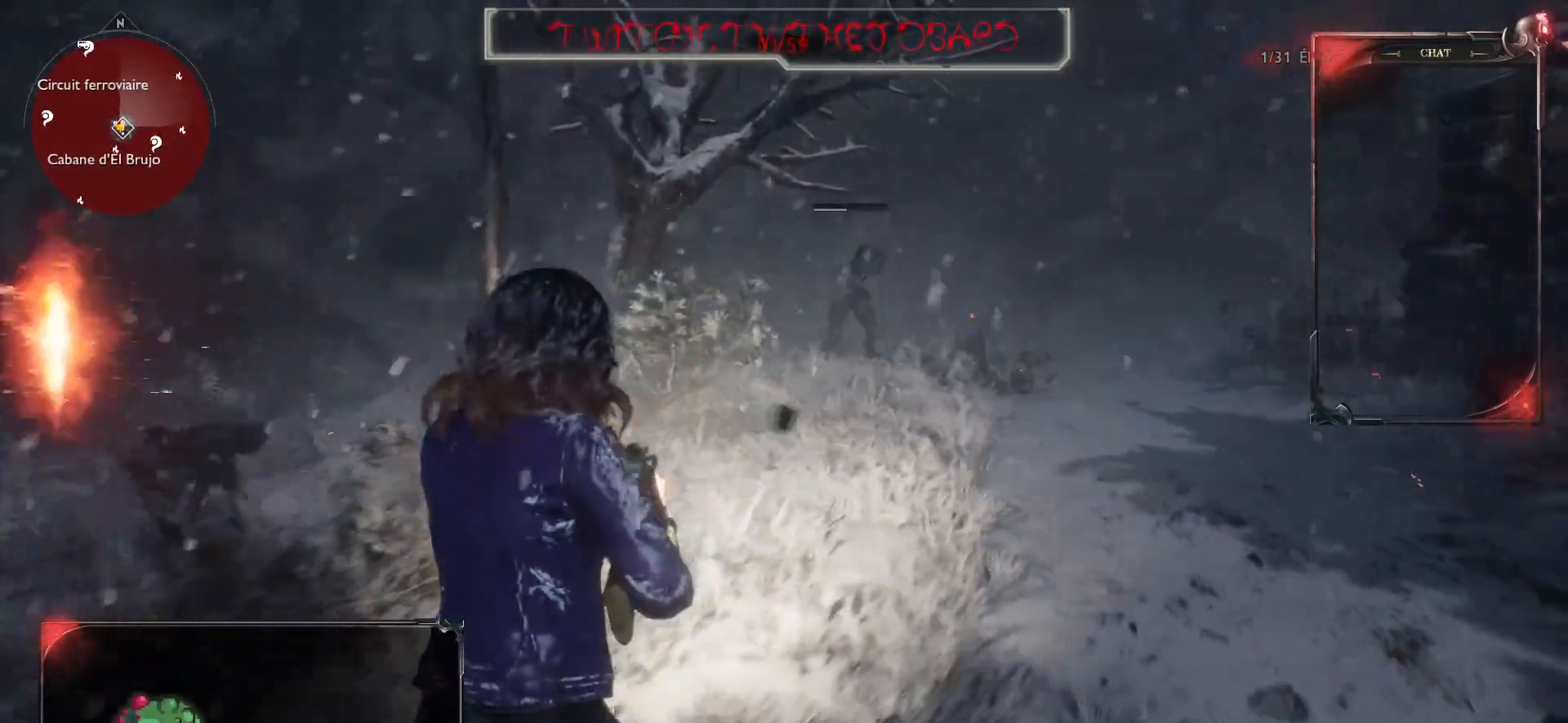
{"keys": ["d", "s"], "mouse": [], "events": [[50, "r", "up"], [233, "d", "down"], [300, "q", "up"]]}
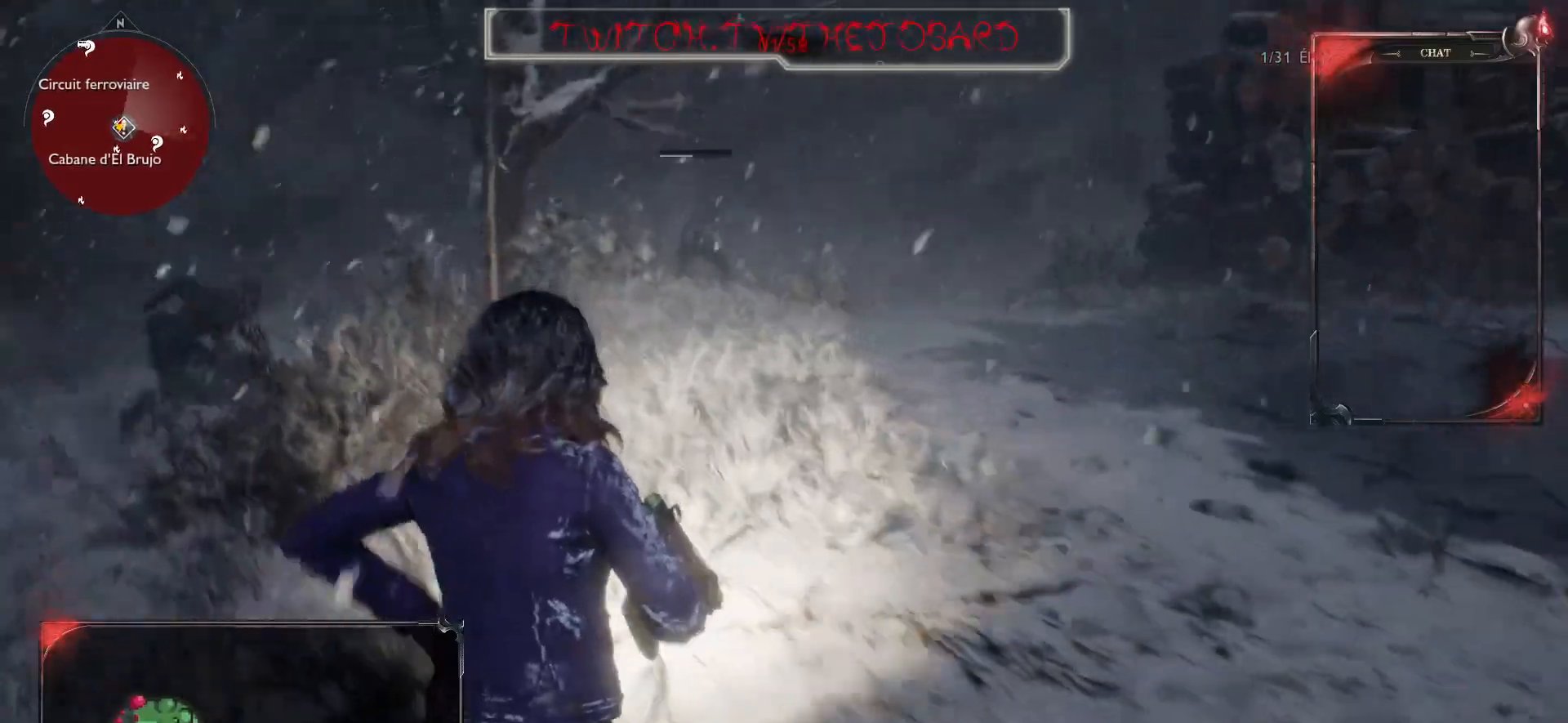
{"keys": ["d", "s"], "mouse": [], "events": []}
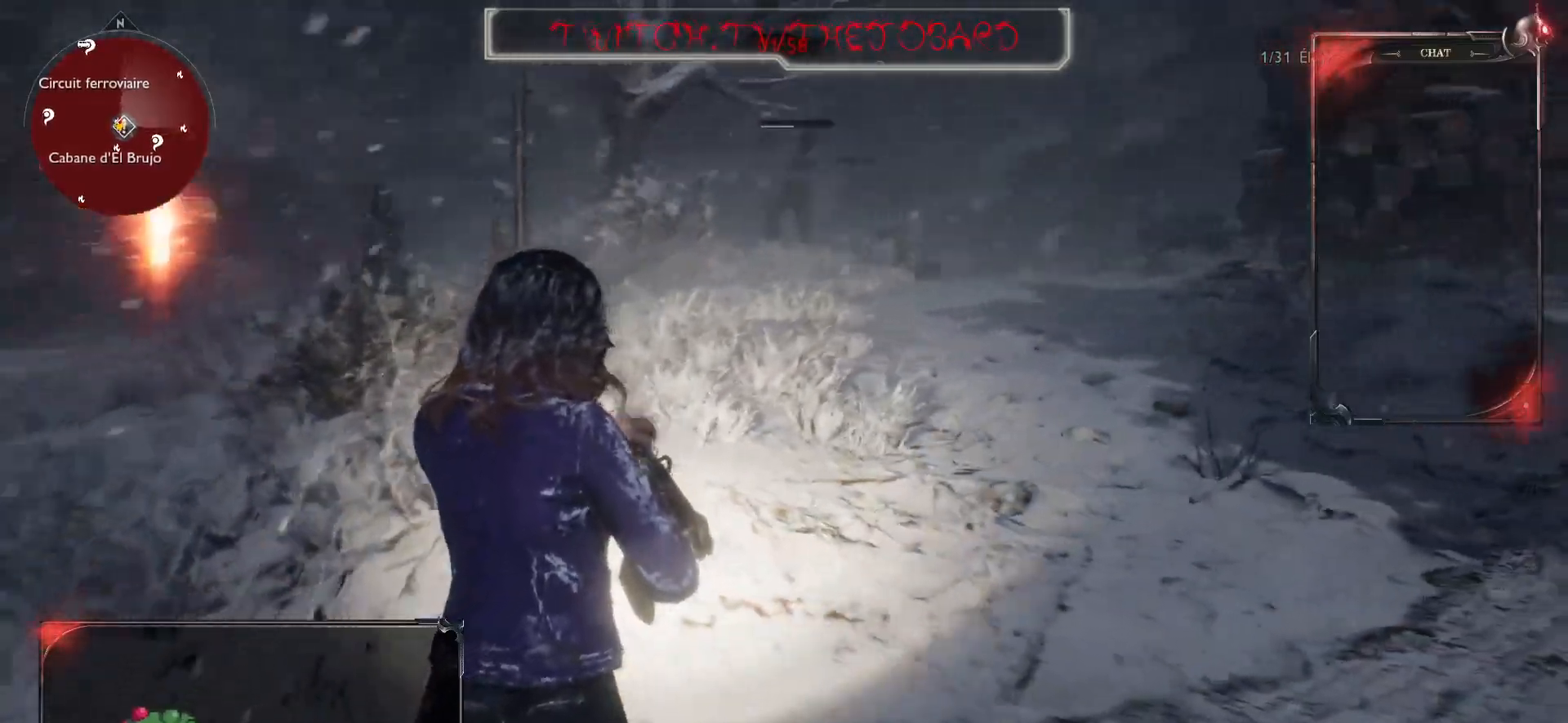
{"keys": ["d", "s"], "mouse": [], "events": []}
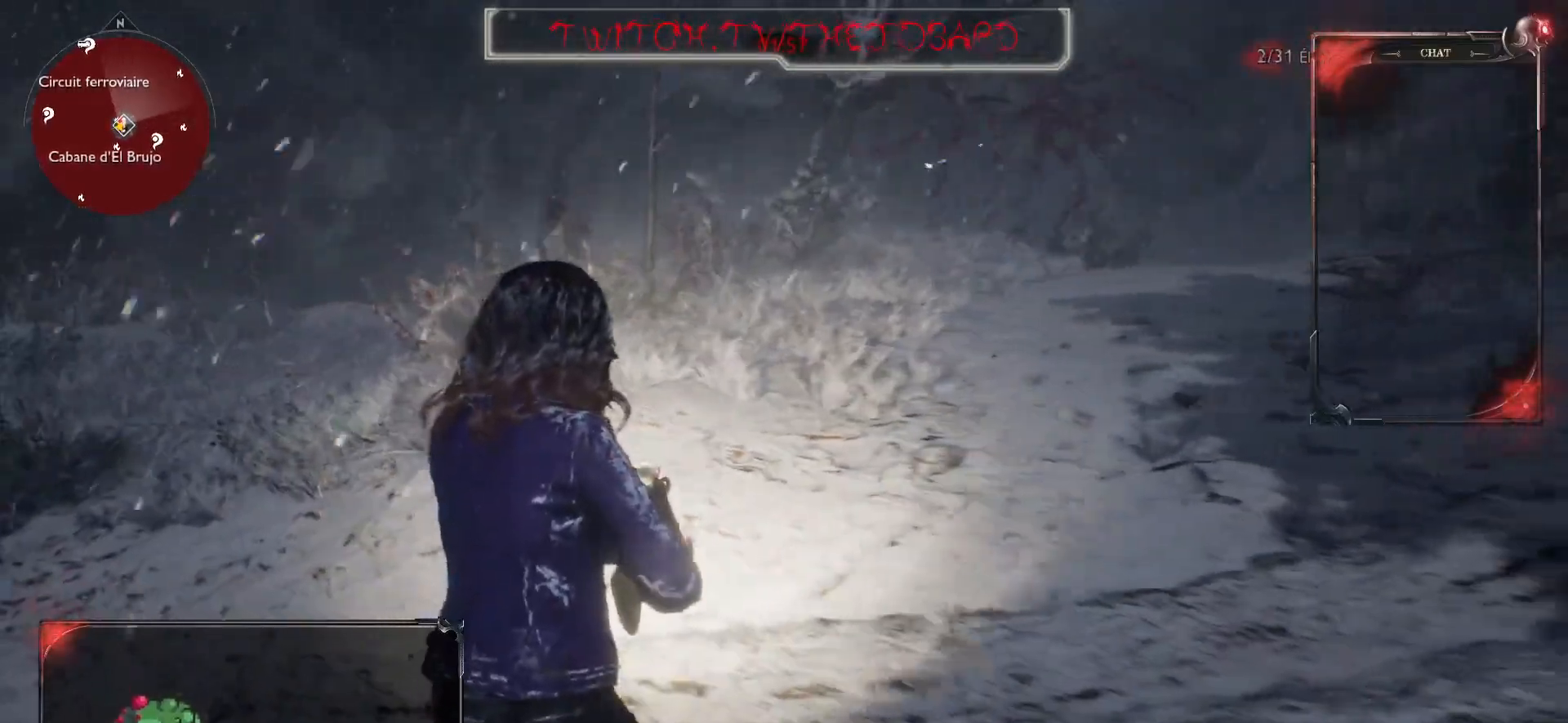
{"keys": ["d"], "mouse": [], "events": [[200, "s", "up"]]}
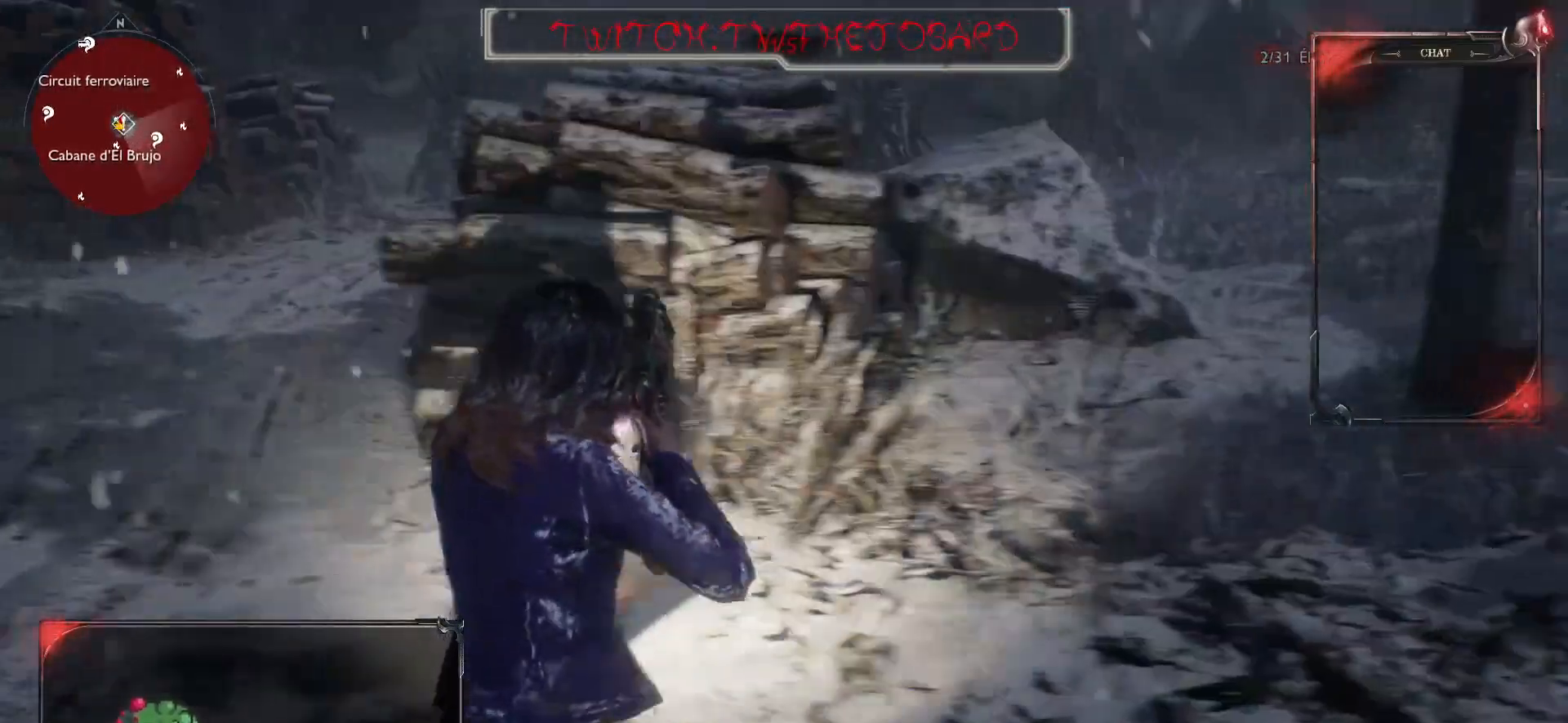
{"keys": ["d", "s"], "mouse": [], "events": [[267, "s", "down"]]}
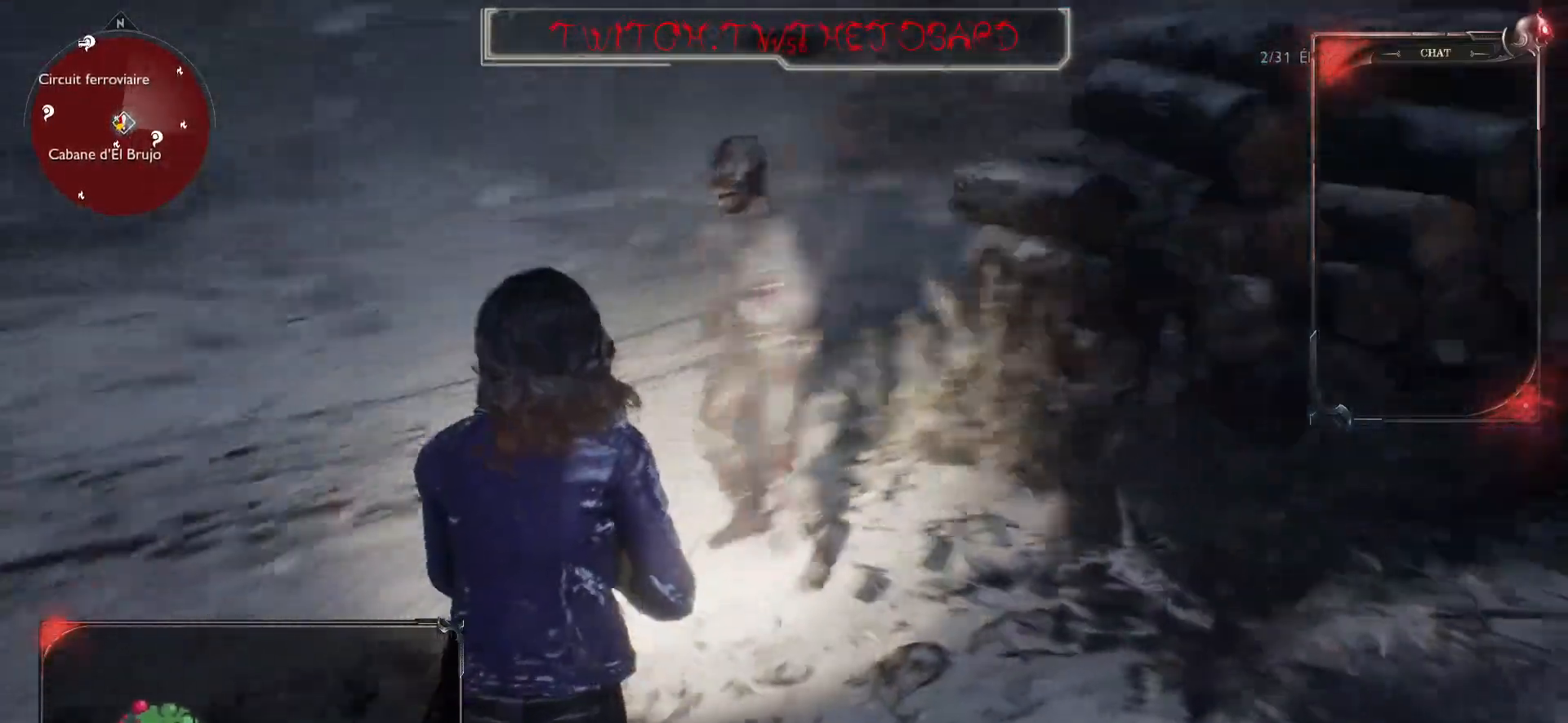
{"keys": ["z"], "mouse": [], "events": [[33, "q", "down"], [67, "d", "up"], [150, "s", "up"], [233, "z", "down"], [250, "mouse_left", "down"], [267, "q", "up"], [417, "mouse_left", "up"]]}